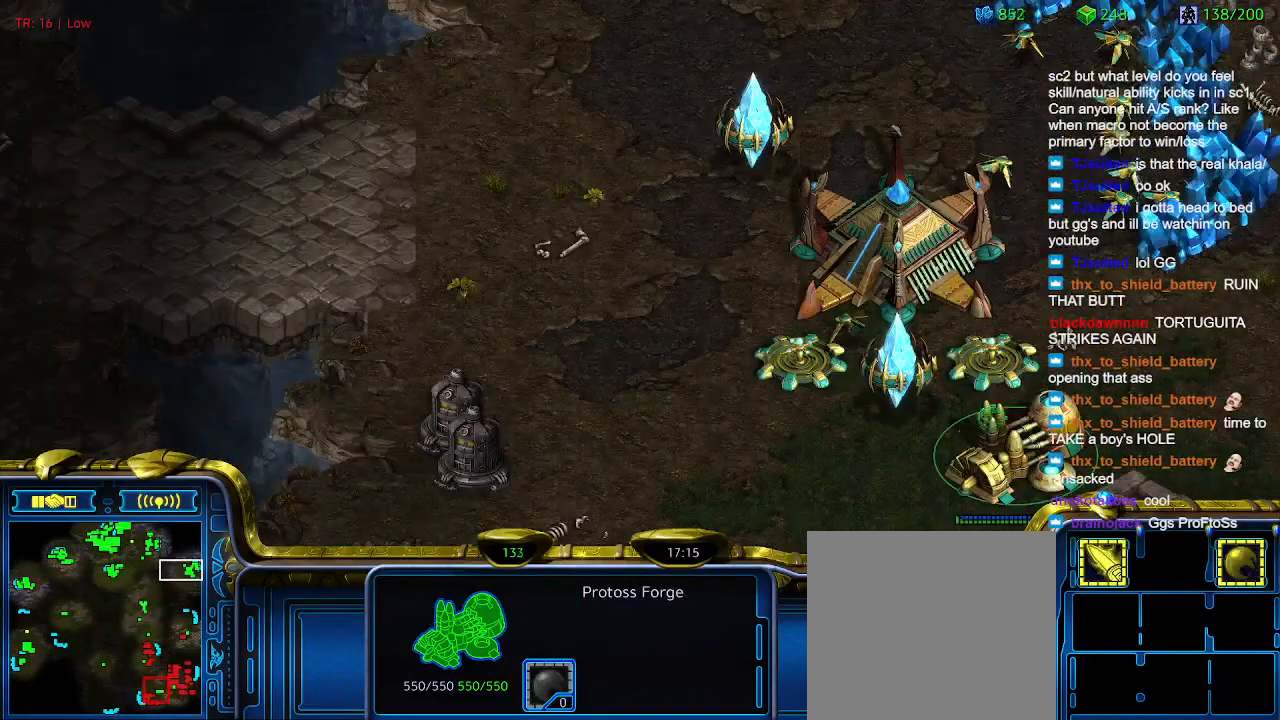
Gameplay with keyboard; each line is a JSON object with the keys held at the frame after it. "events" lists presses ("down") and releases ("up") of "1", "2", "3", "4", "5", "6", "a", "c", "ctrl", "d", "e", "f2", "f3", "q", "s", "t", "w", "x" and "z" between this image and that frame as [ms after this image, input, new state], when the widget could be followed in between. No other keys are recorded. Mouse input is not recorded.
{"keys": [], "events": [[366, "q", "down"], [400, "q", "up"]]}
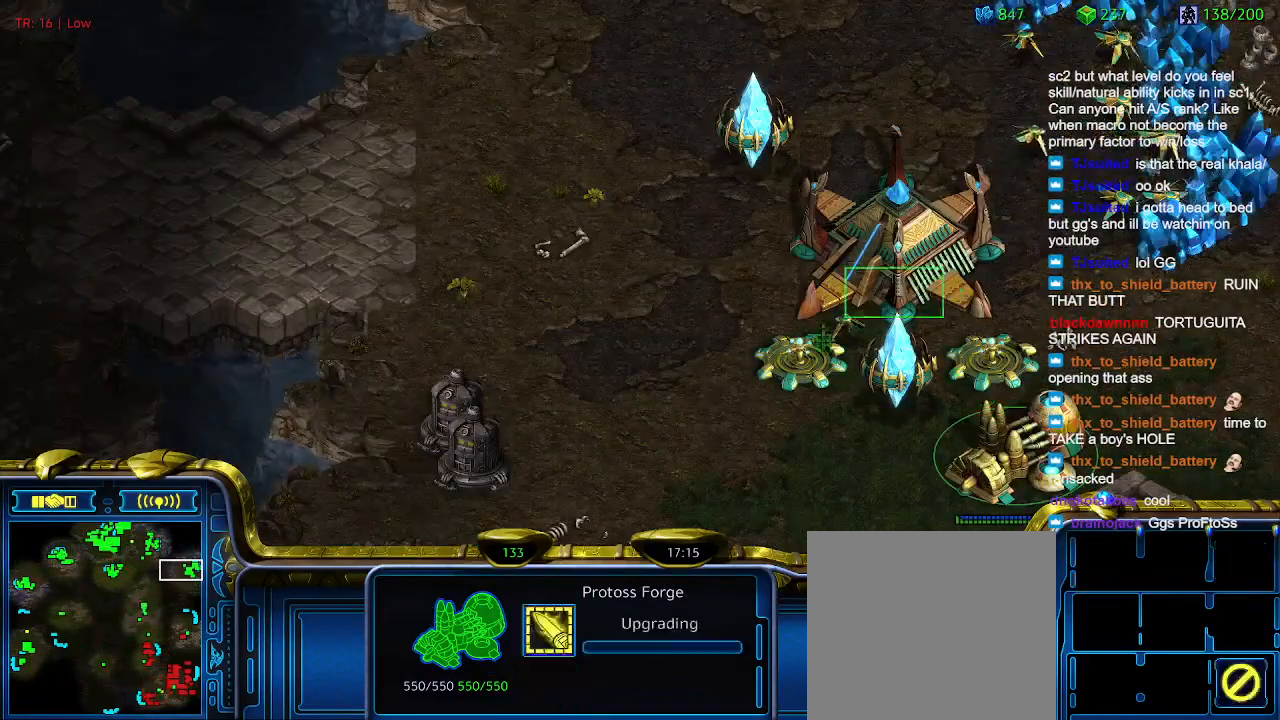
{"keys": [], "events": []}
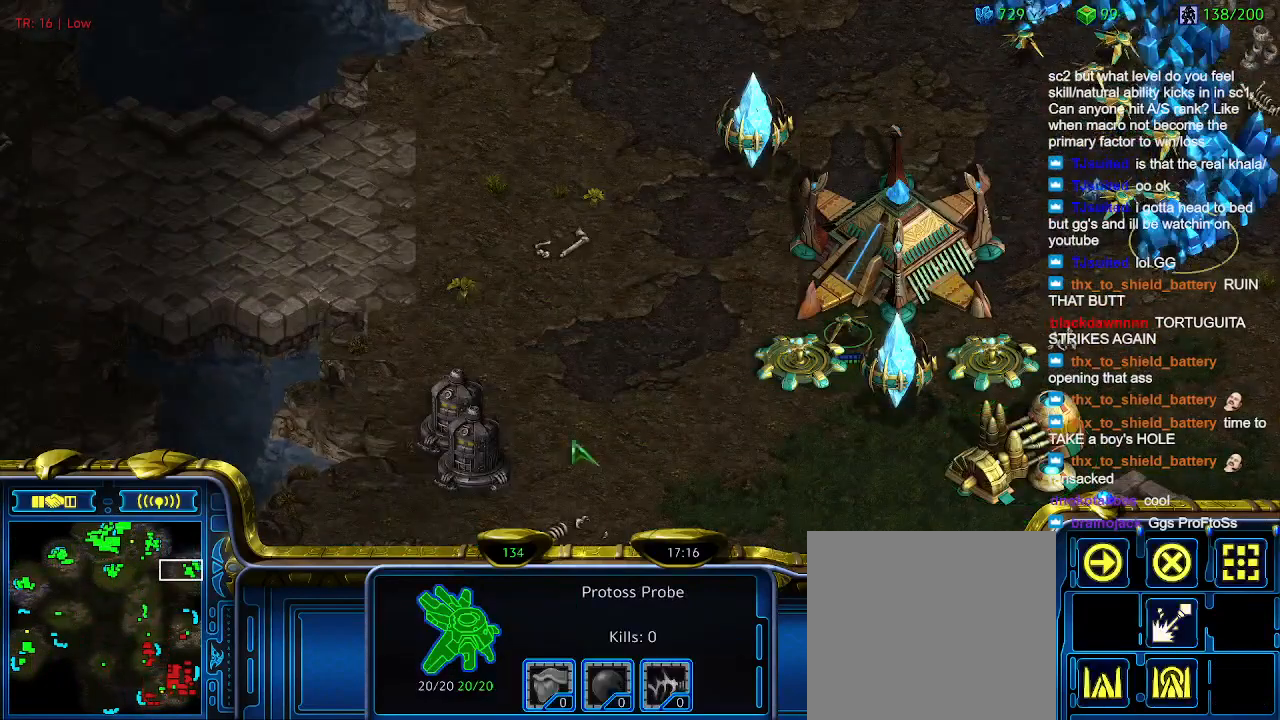
{"keys": [], "events": []}
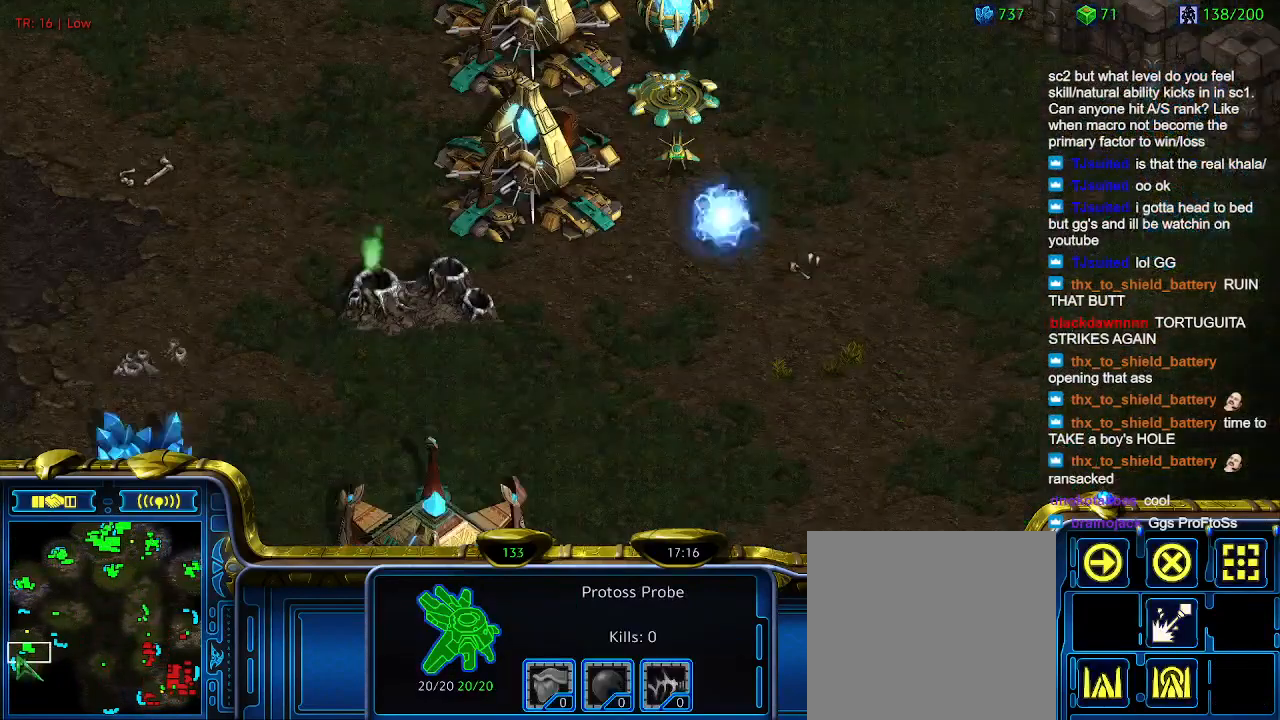
{"keys": [], "events": []}
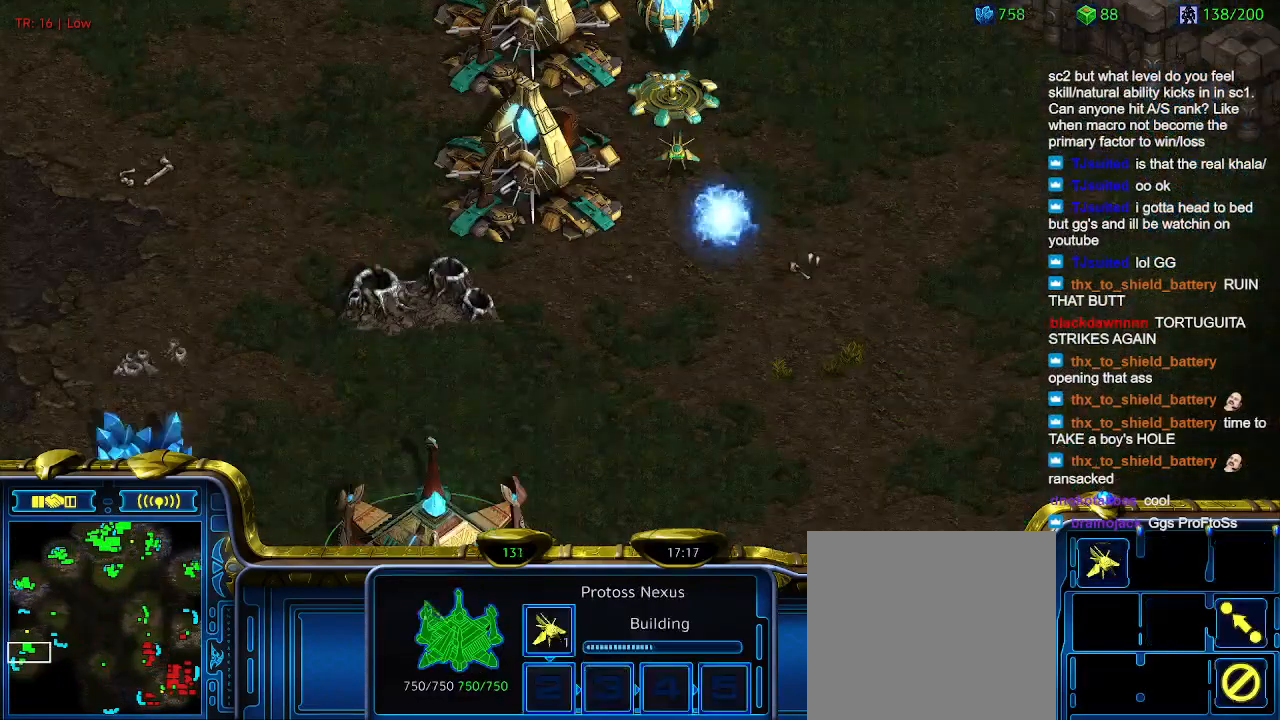
{"keys": [], "events": [[100, "t", "down"], [200, "t", "up"], [266, "t", "down"], [366, "t", "up"]]}
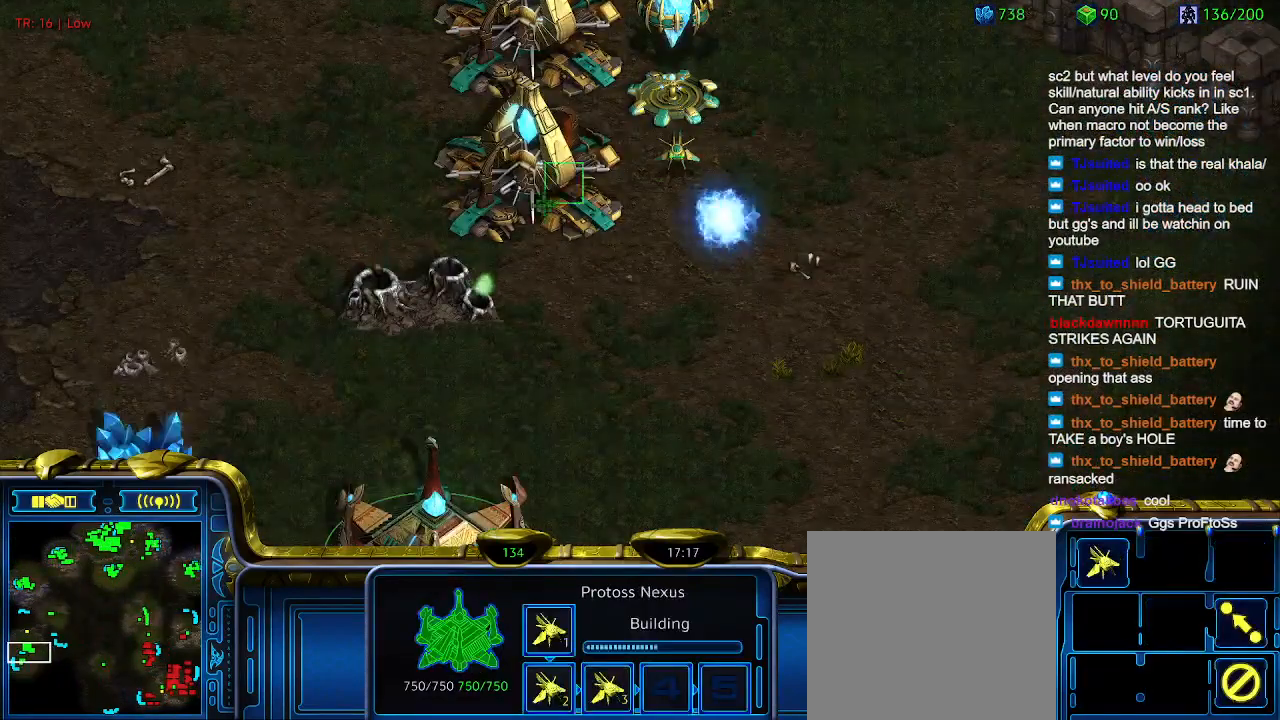
{"keys": [], "events": [[100, "w", "down"], [200, "w", "up"], [300, "w", "down"], [400, "w", "up"]]}
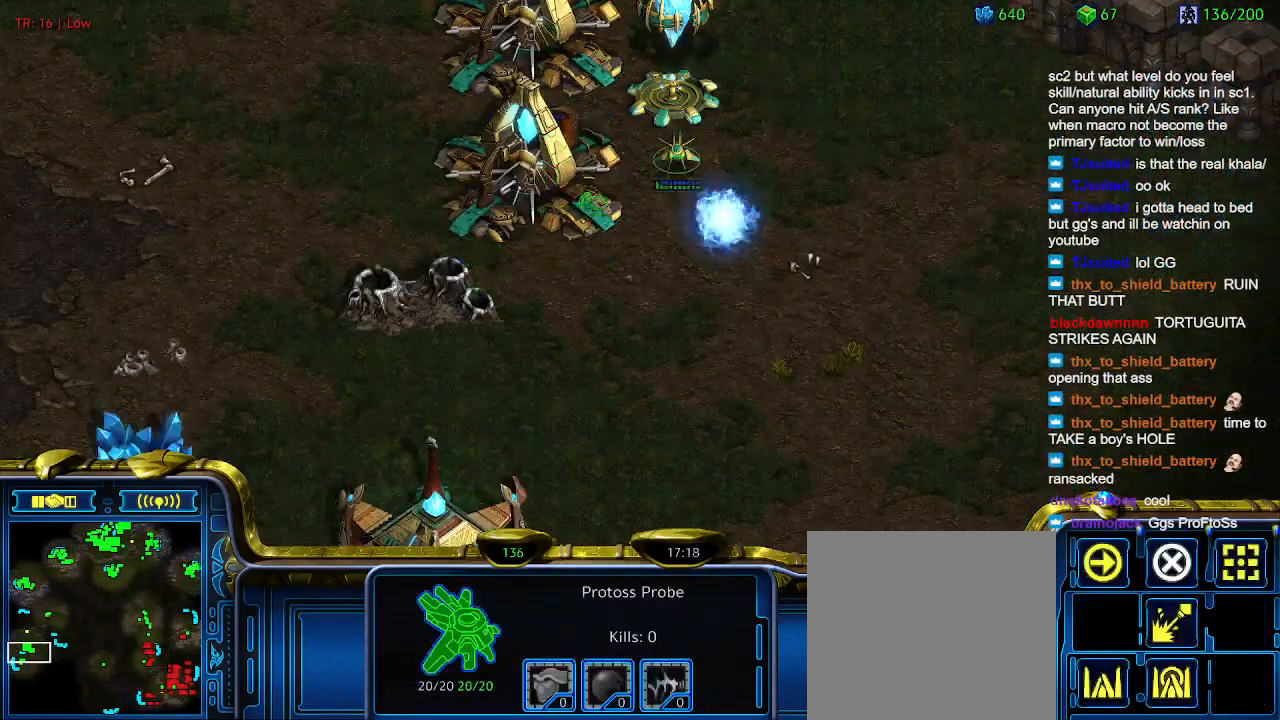
{"keys": [], "events": [[366, "q", "down"], [433, "q", "up"]]}
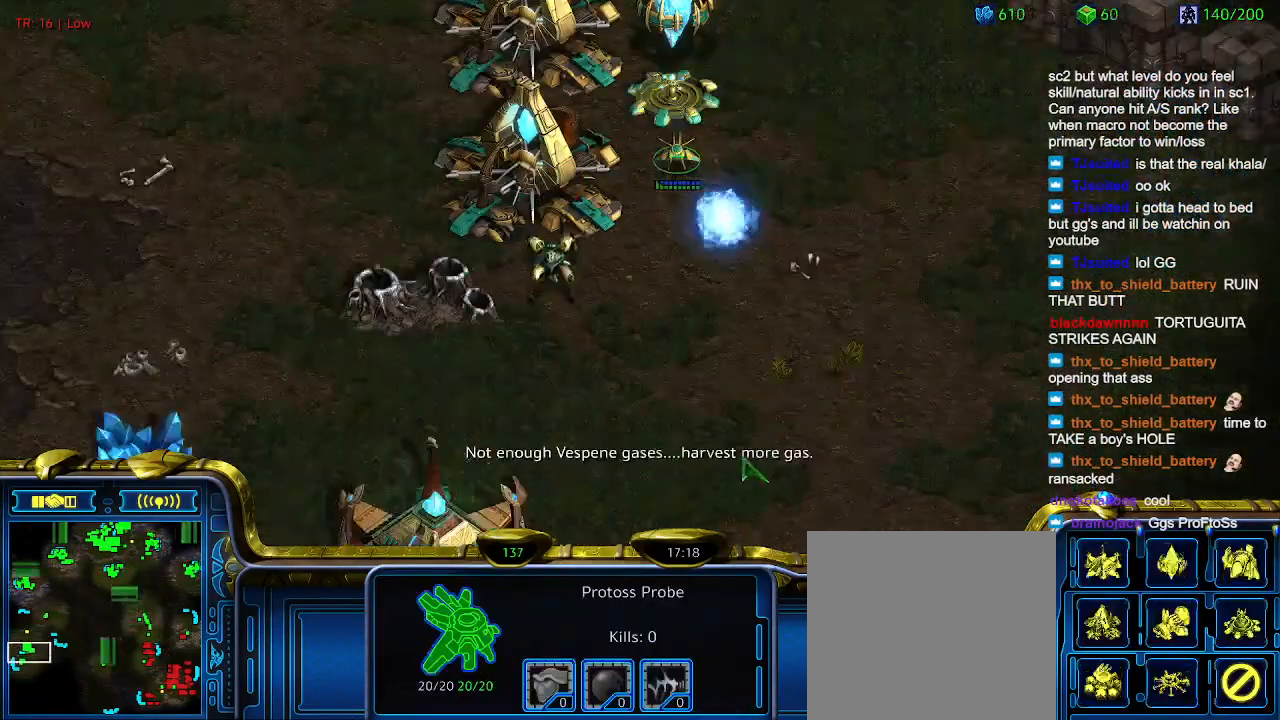
{"keys": [], "events": [[33, "q", "down"], [133, "q", "up"]]}
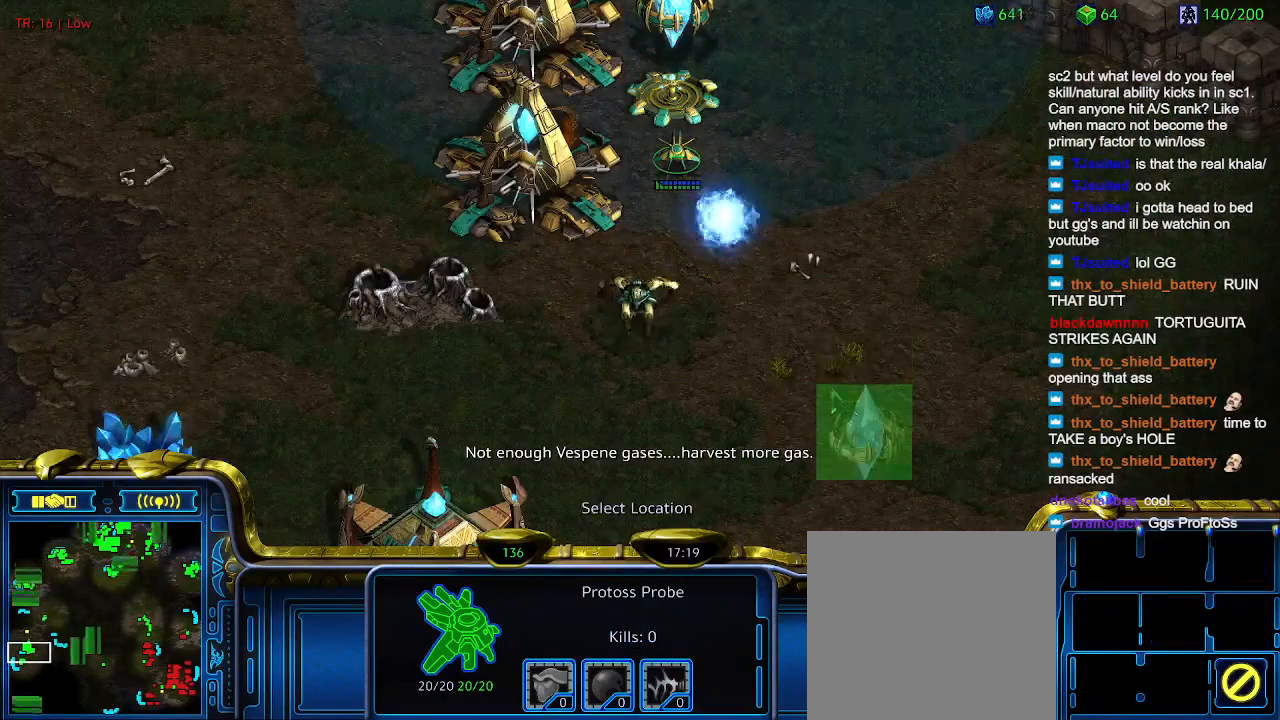
{"keys": [], "events": []}
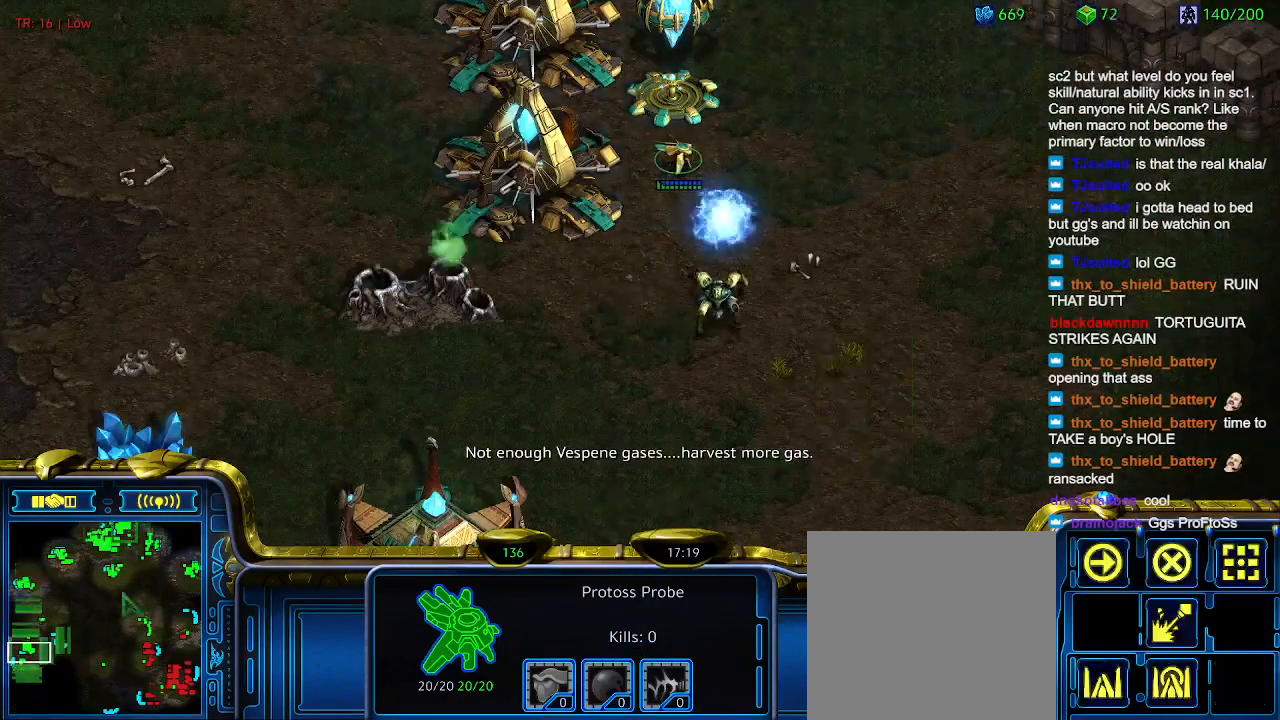
{"keys": [], "events": []}
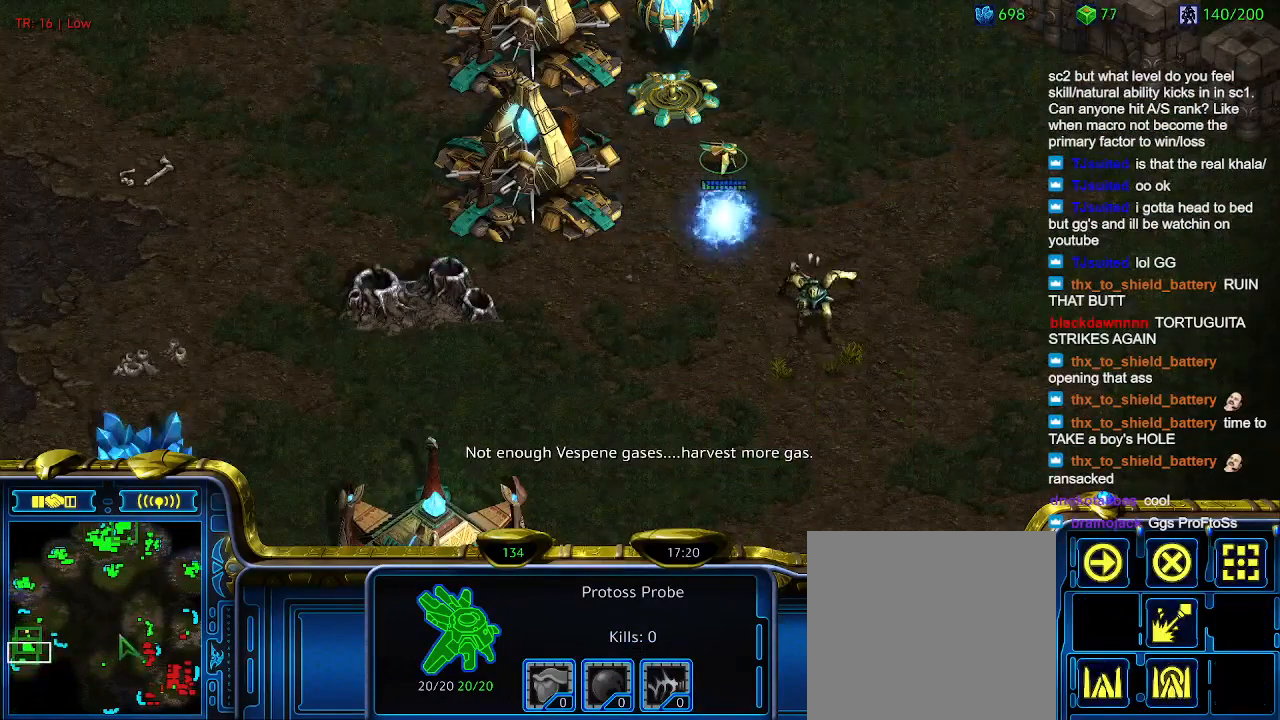
{"keys": [], "events": []}
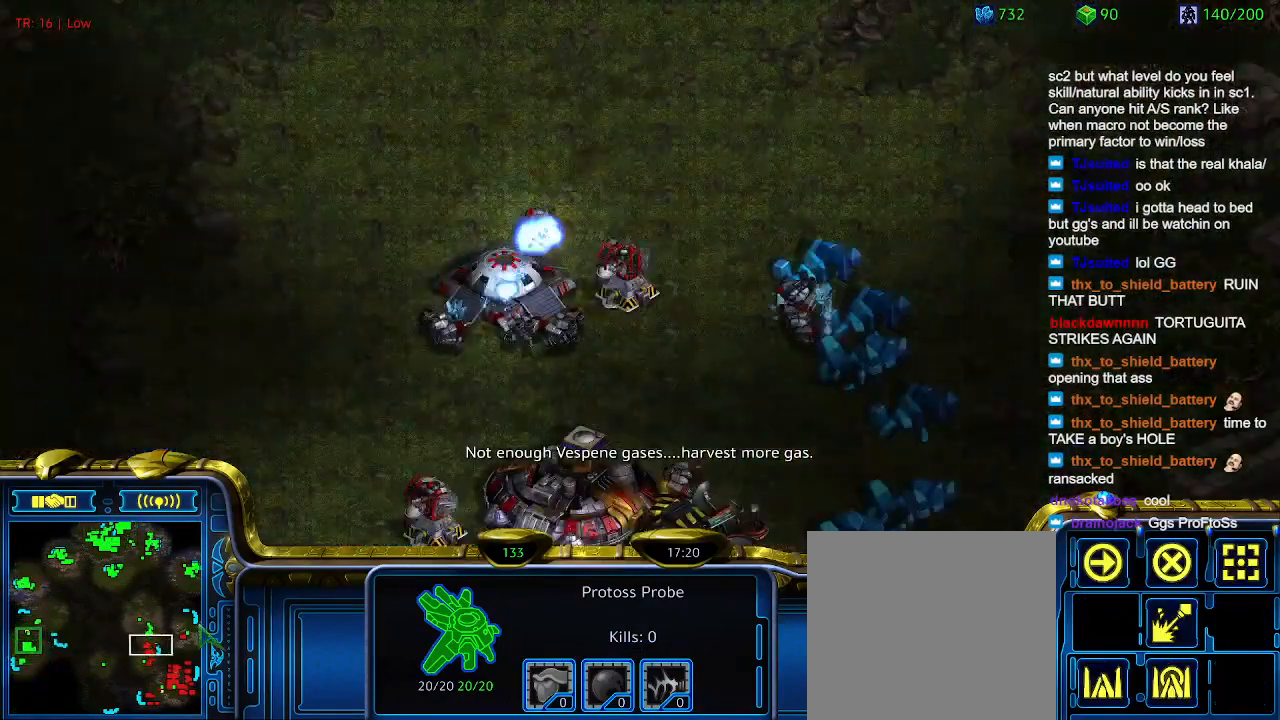
{"keys": [], "events": []}
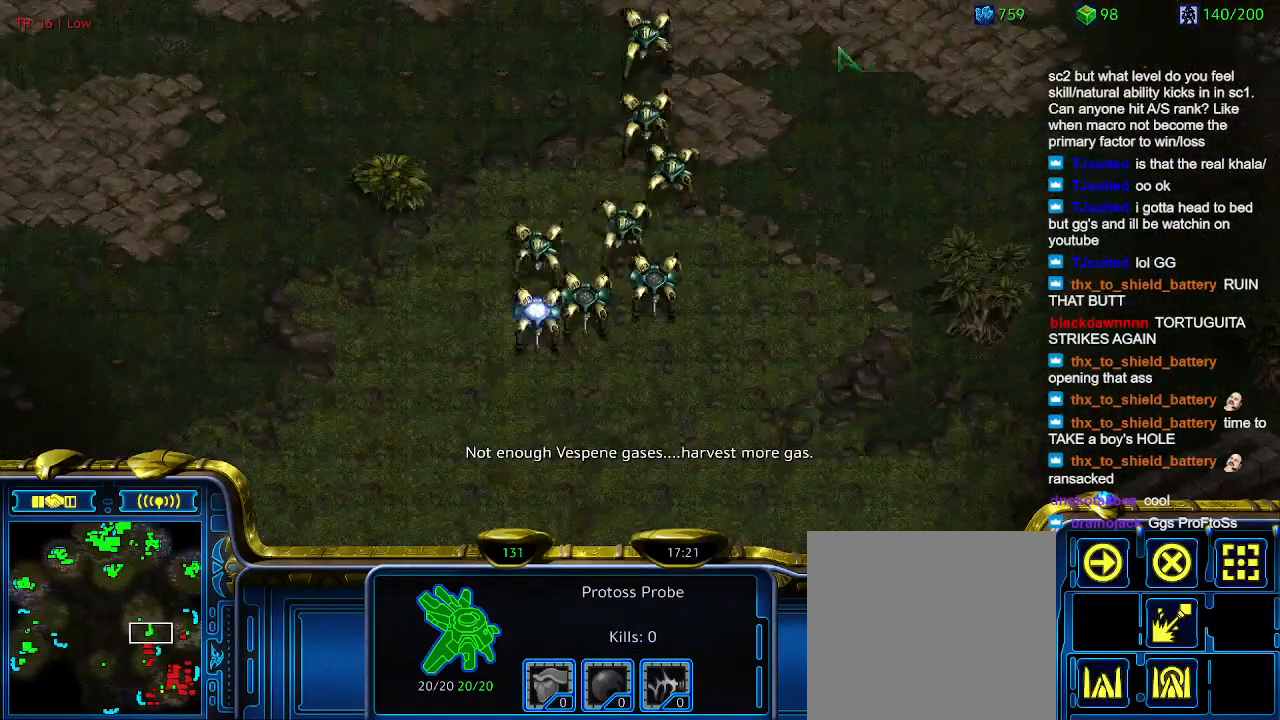
{"keys": [], "events": []}
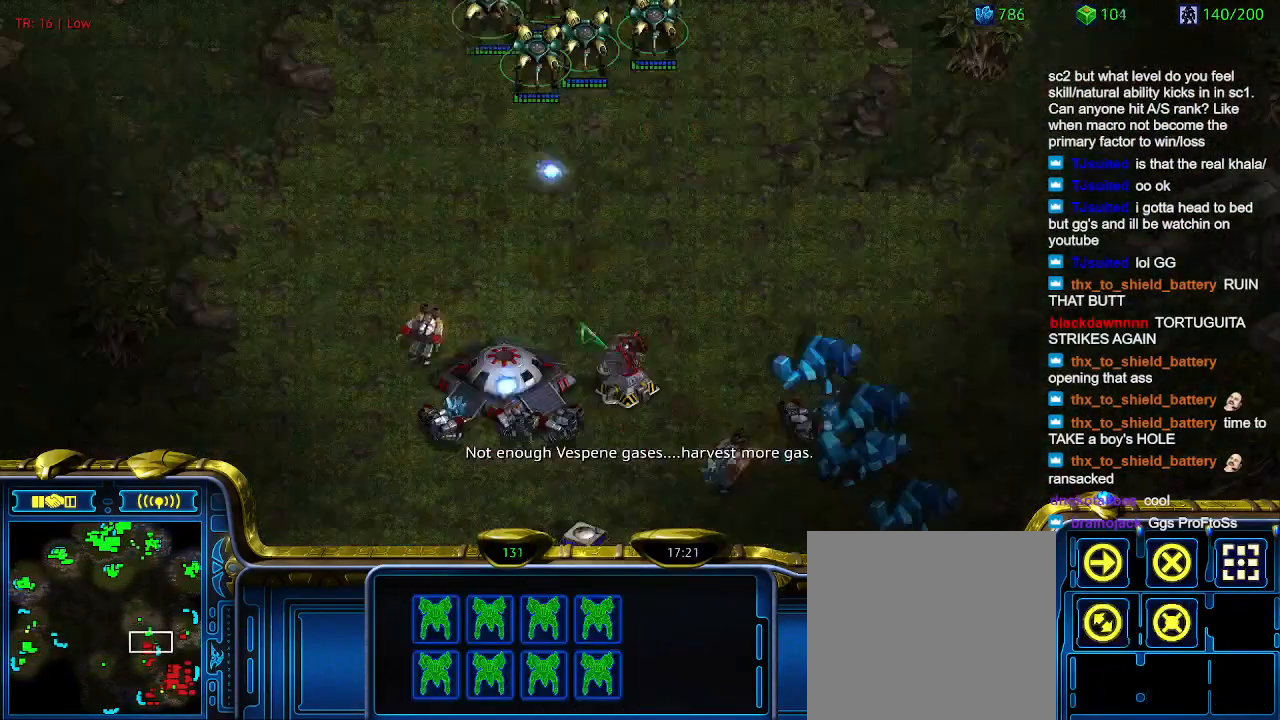
{"keys": [], "events": []}
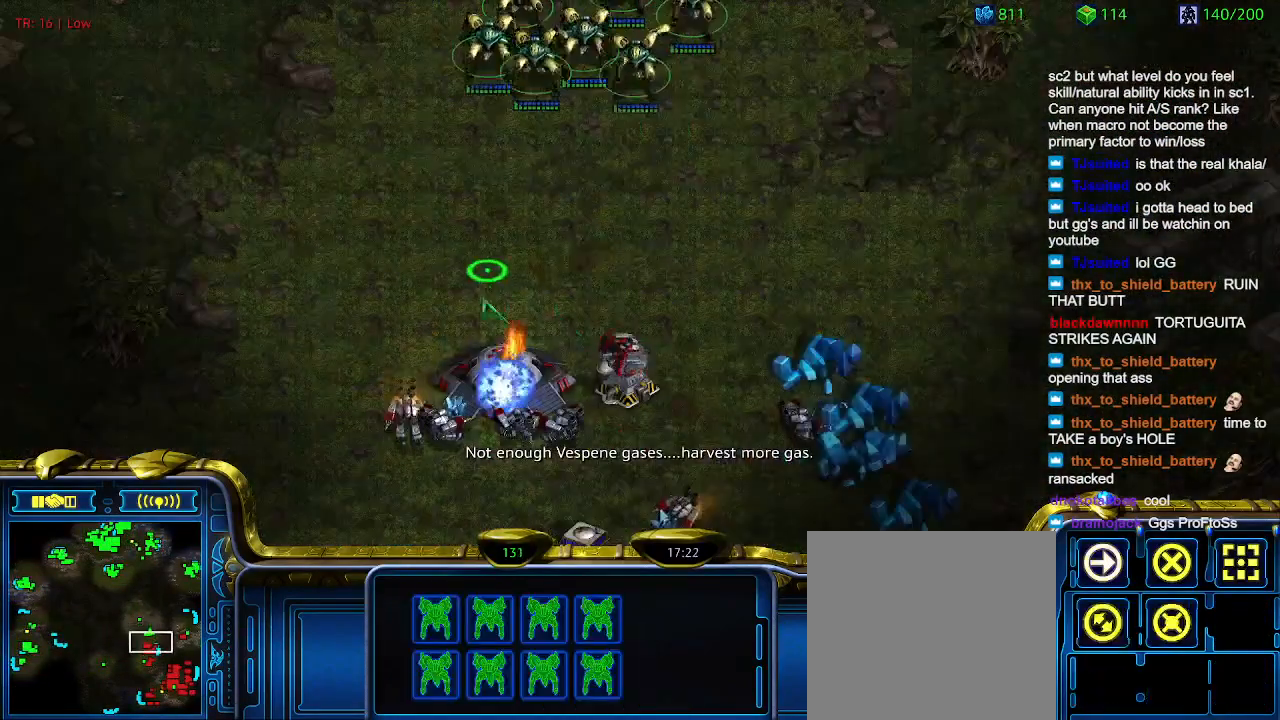
{"keys": [], "events": []}
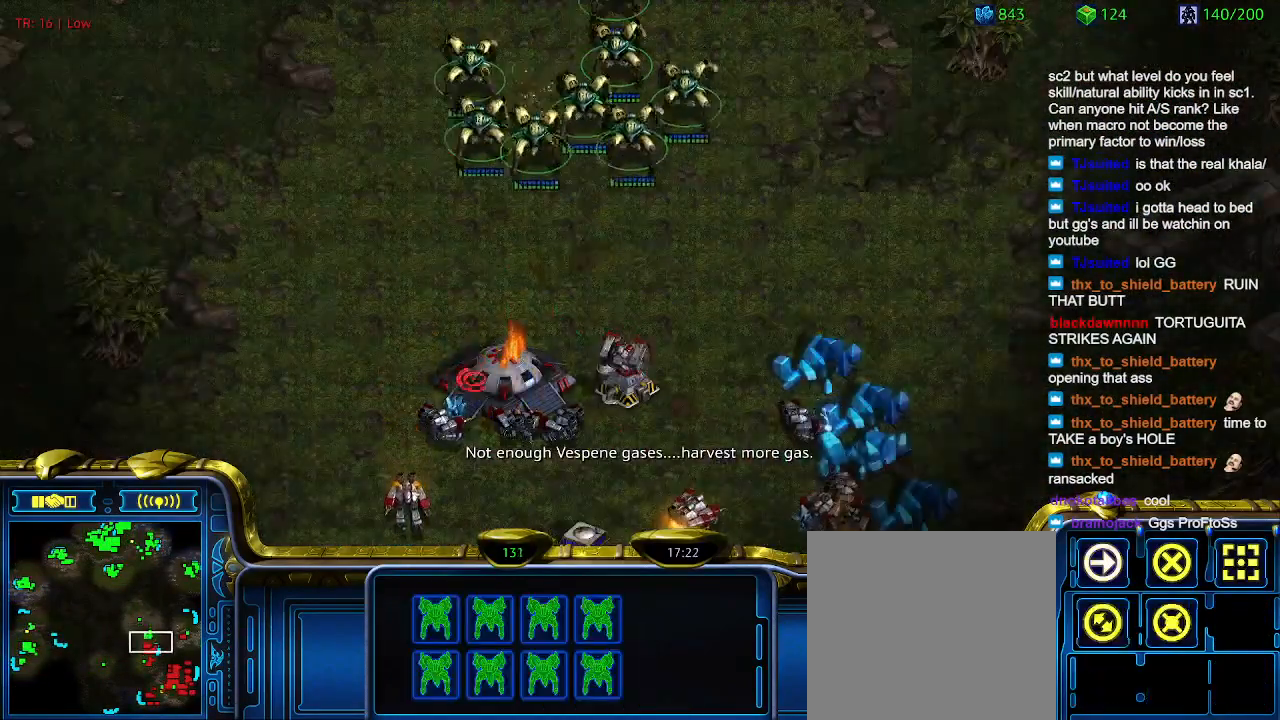
{"keys": [], "events": [[66, "a", "down"], [166, "a", "up"]]}
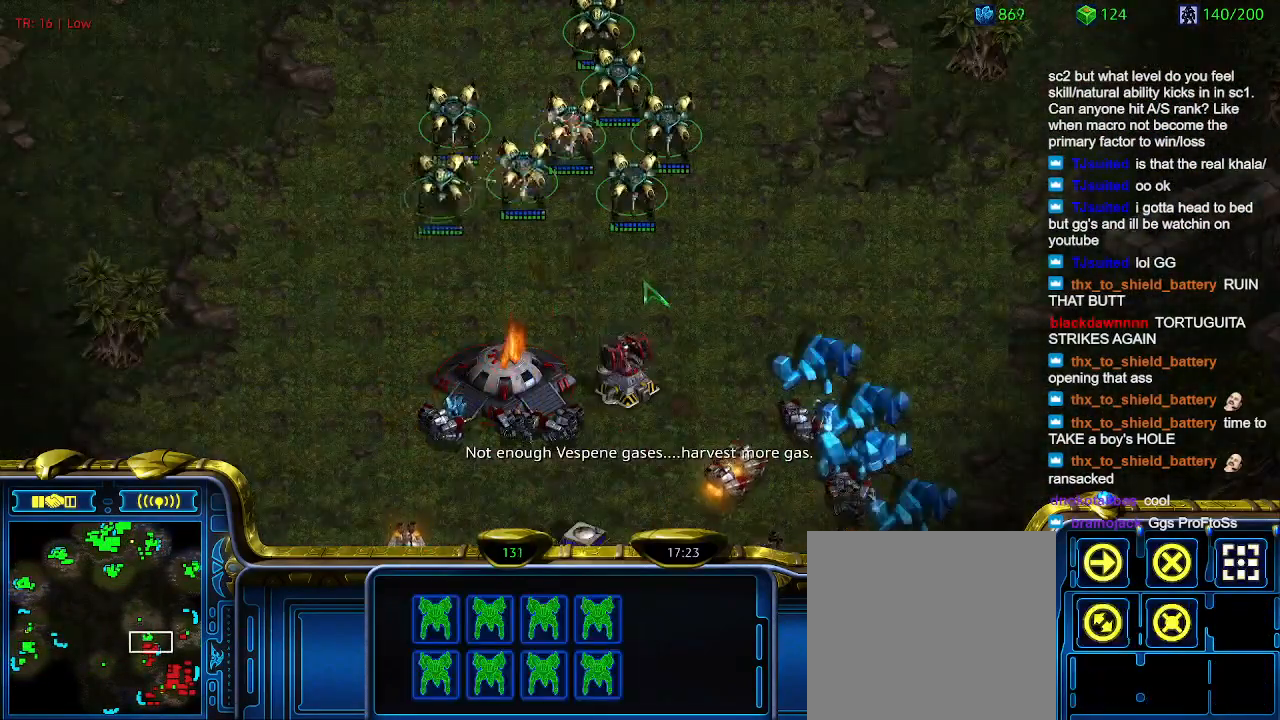
{"keys": [], "events": []}
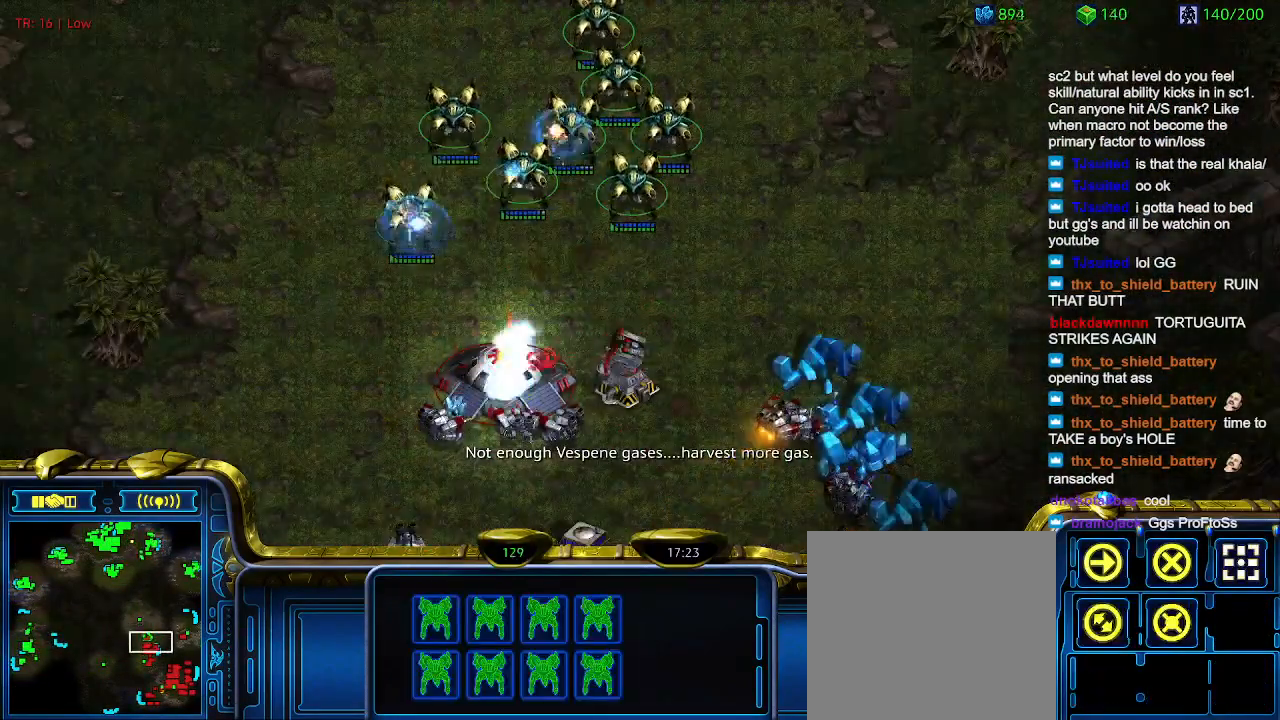
{"keys": [], "events": []}
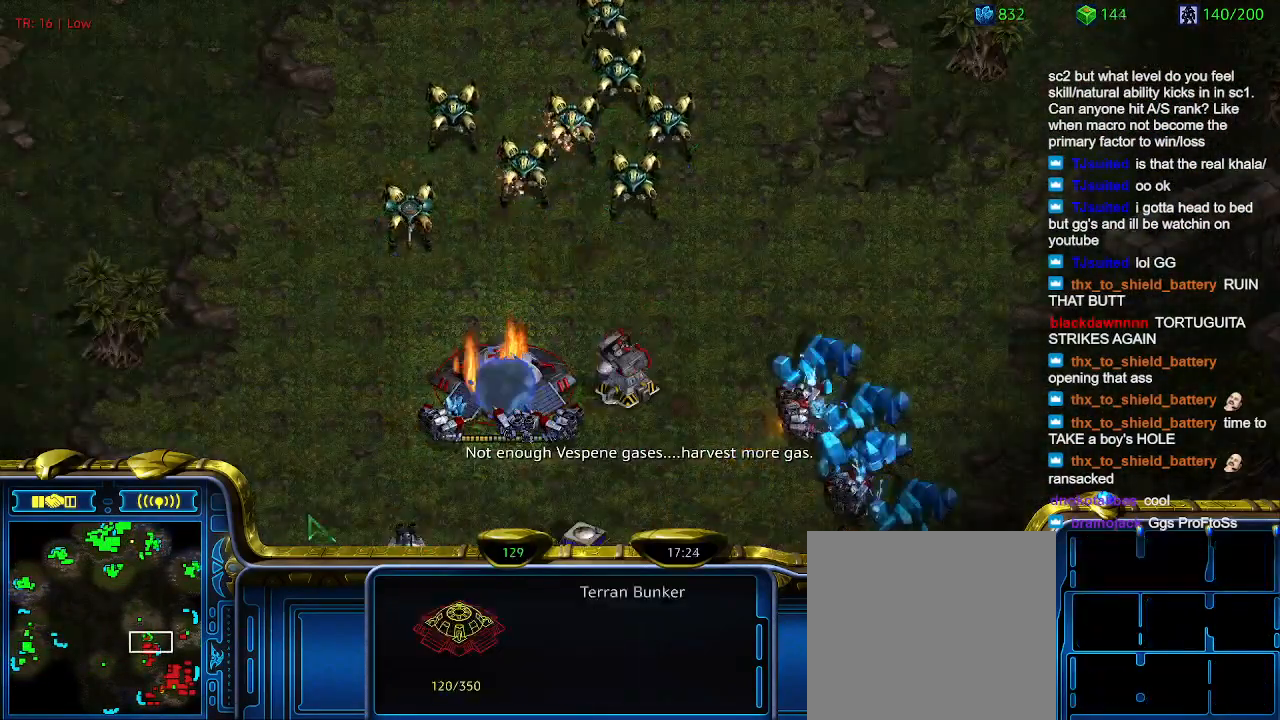
{"keys": [], "events": []}
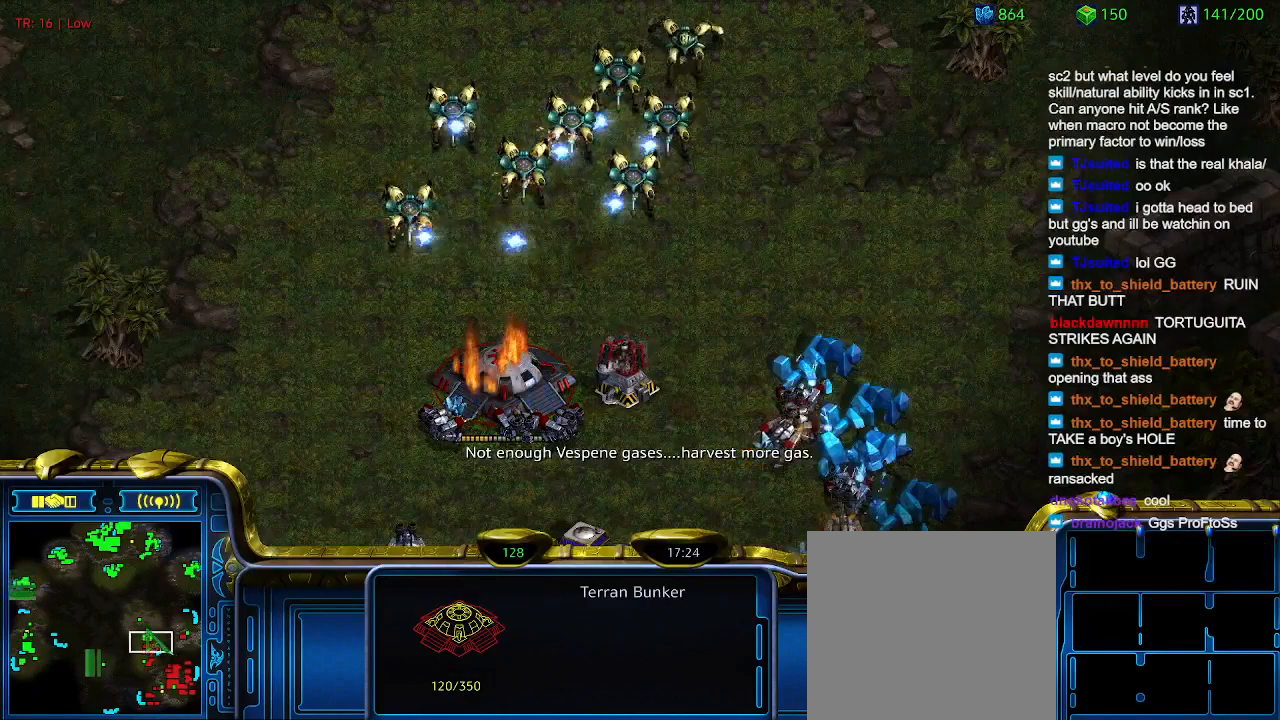
{"keys": [], "events": []}
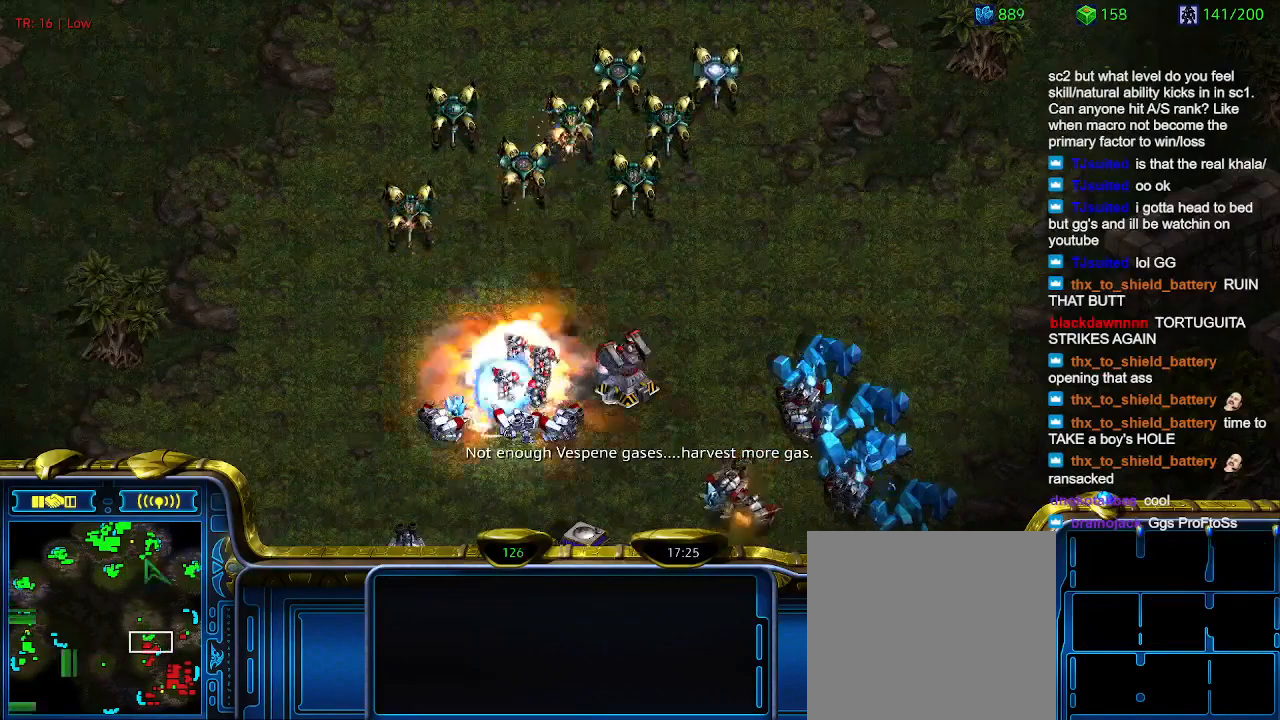
{"keys": [], "events": []}
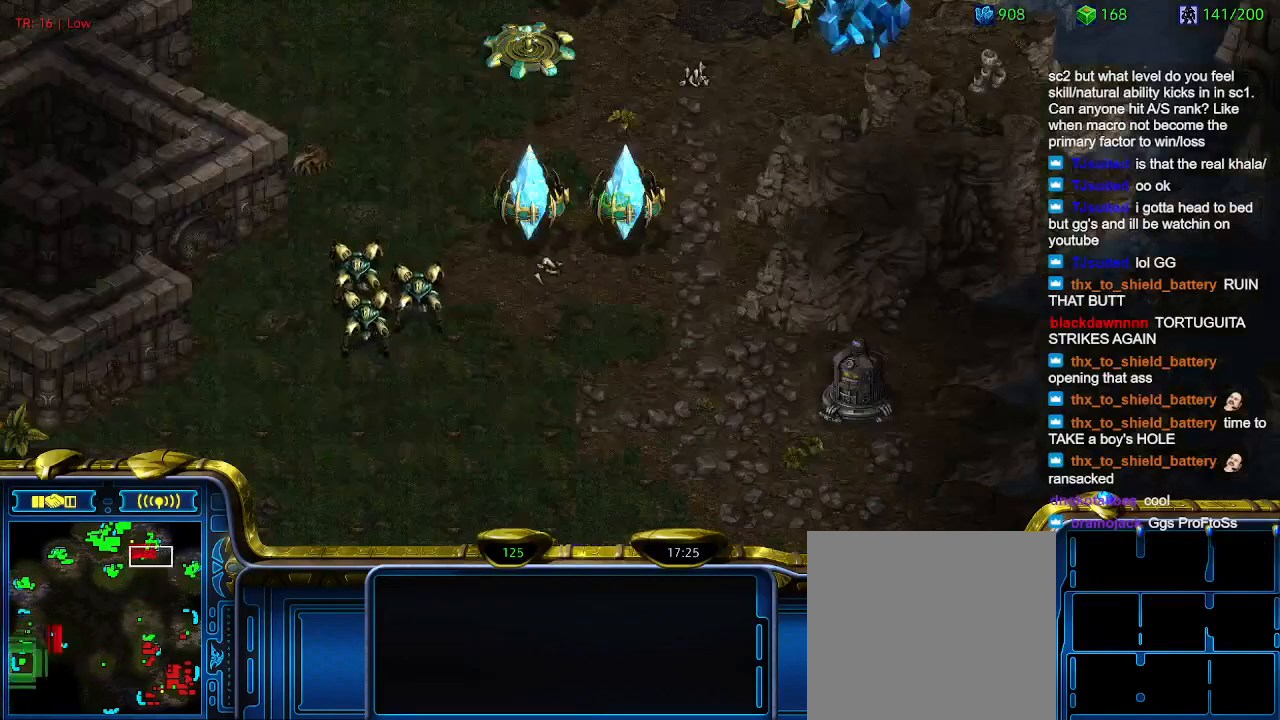
{"keys": [], "events": [[366, "a", "down"], [500, "a", "up"]]}
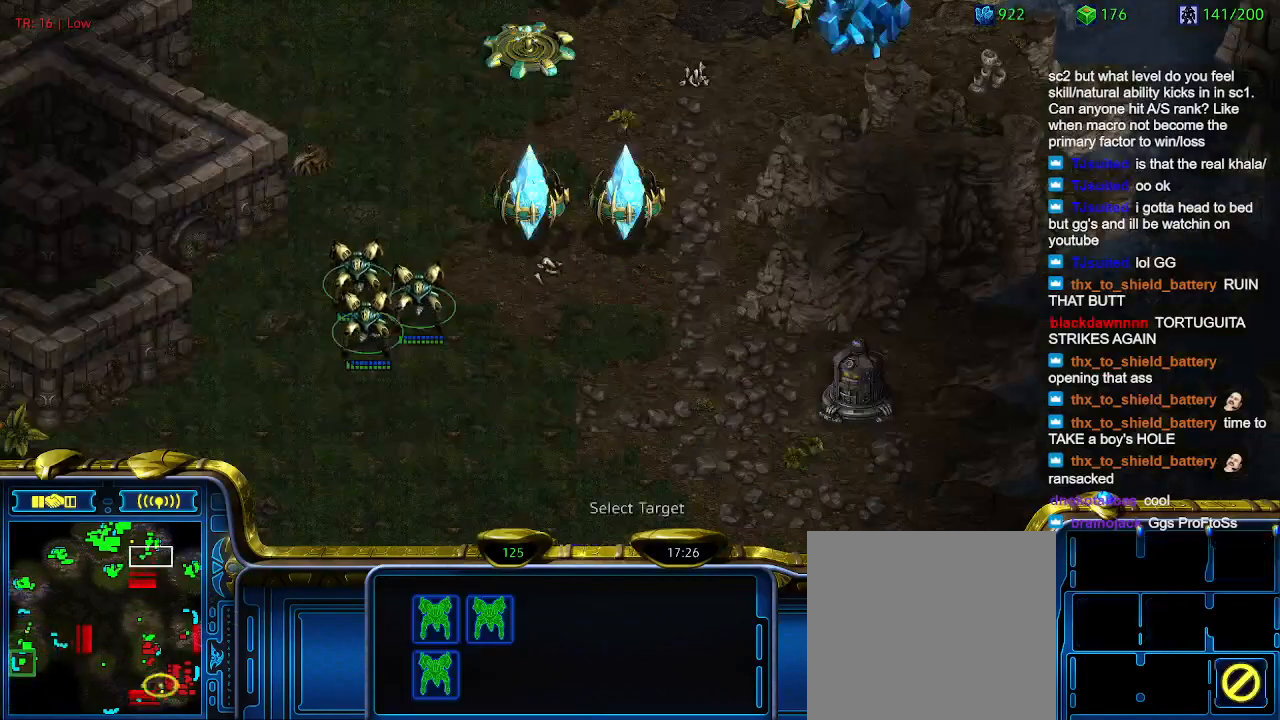
{"keys": [], "events": []}
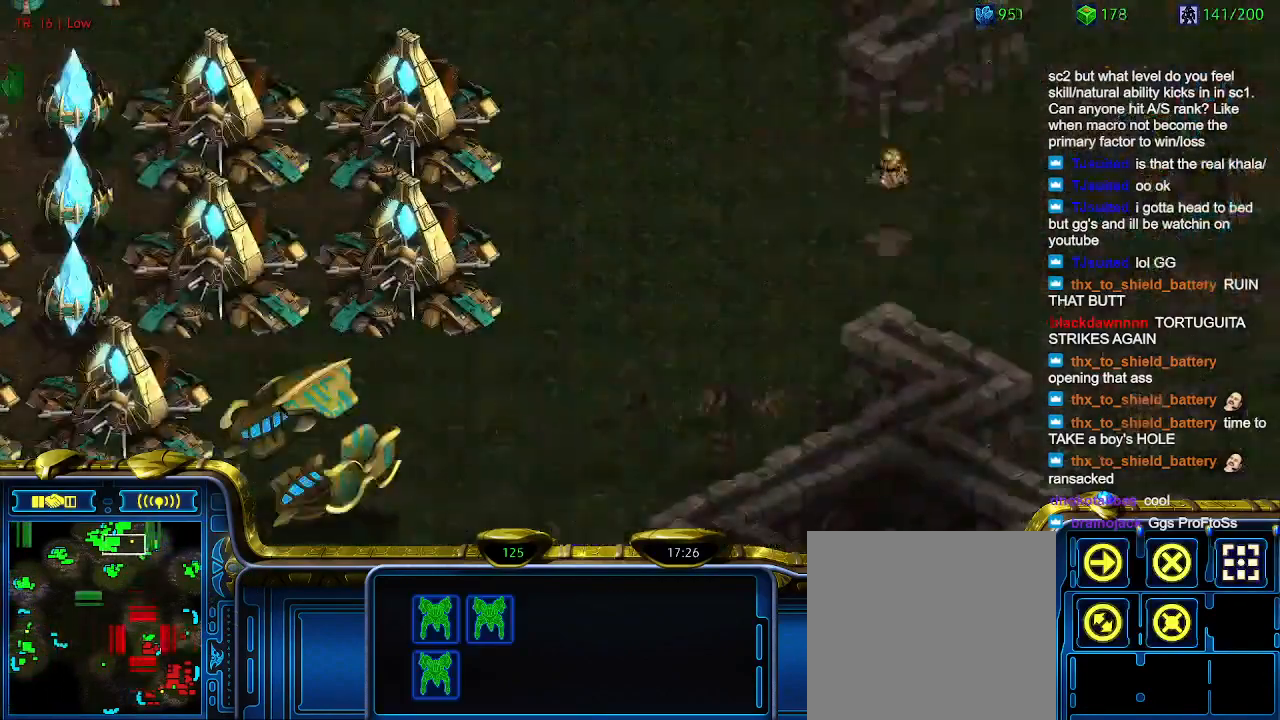
{"keys": [], "events": []}
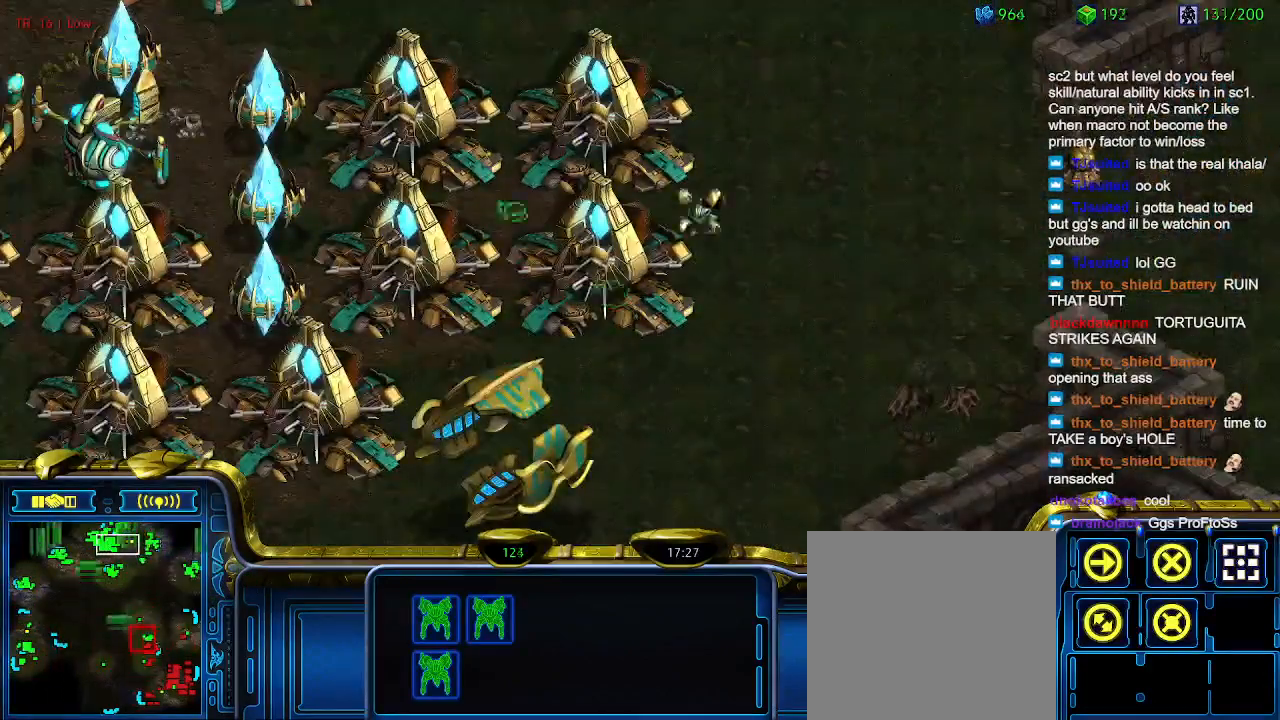
{"keys": [], "events": []}
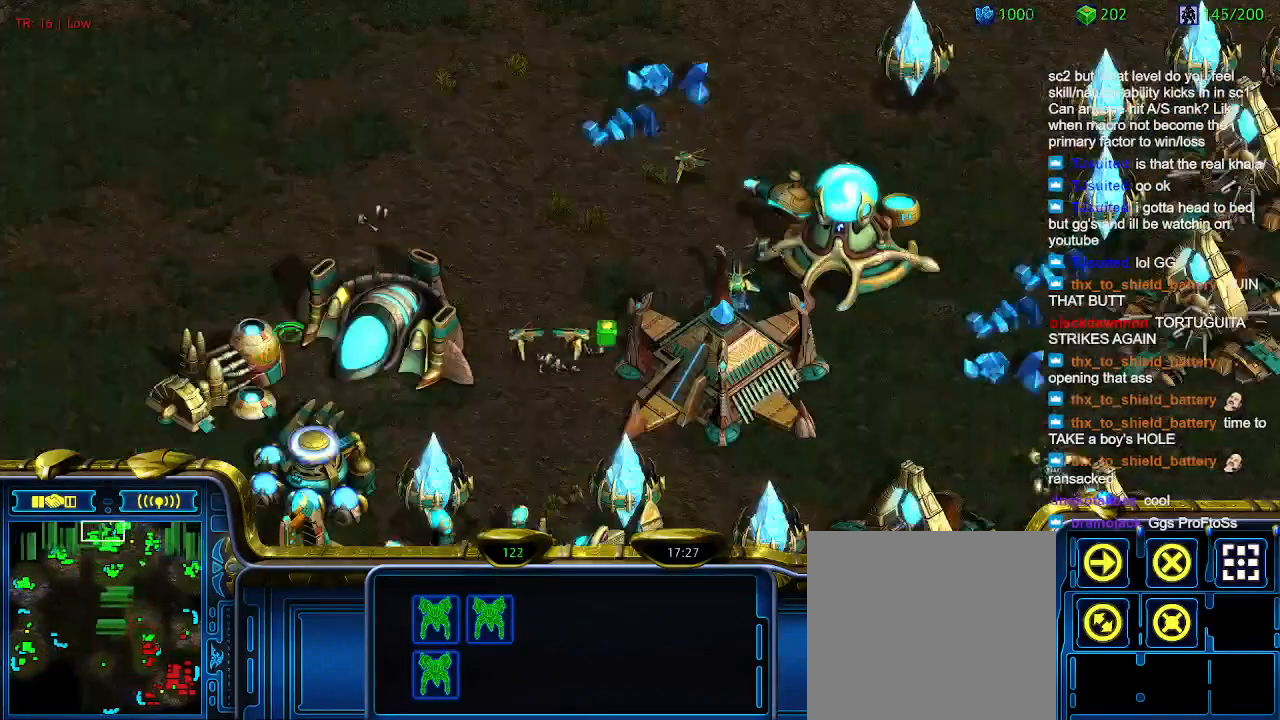
{"keys": [], "events": []}
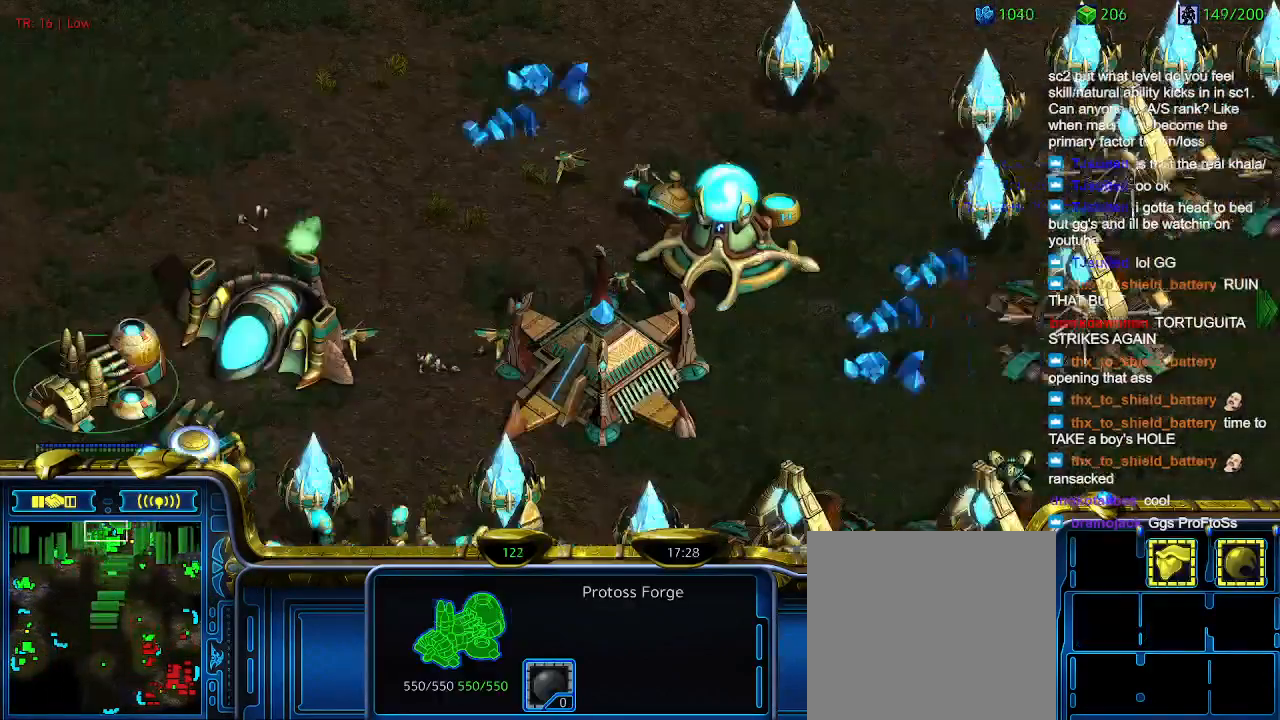
{"keys": [], "events": [[200, "e", "down"], [300, "e", "up"]]}